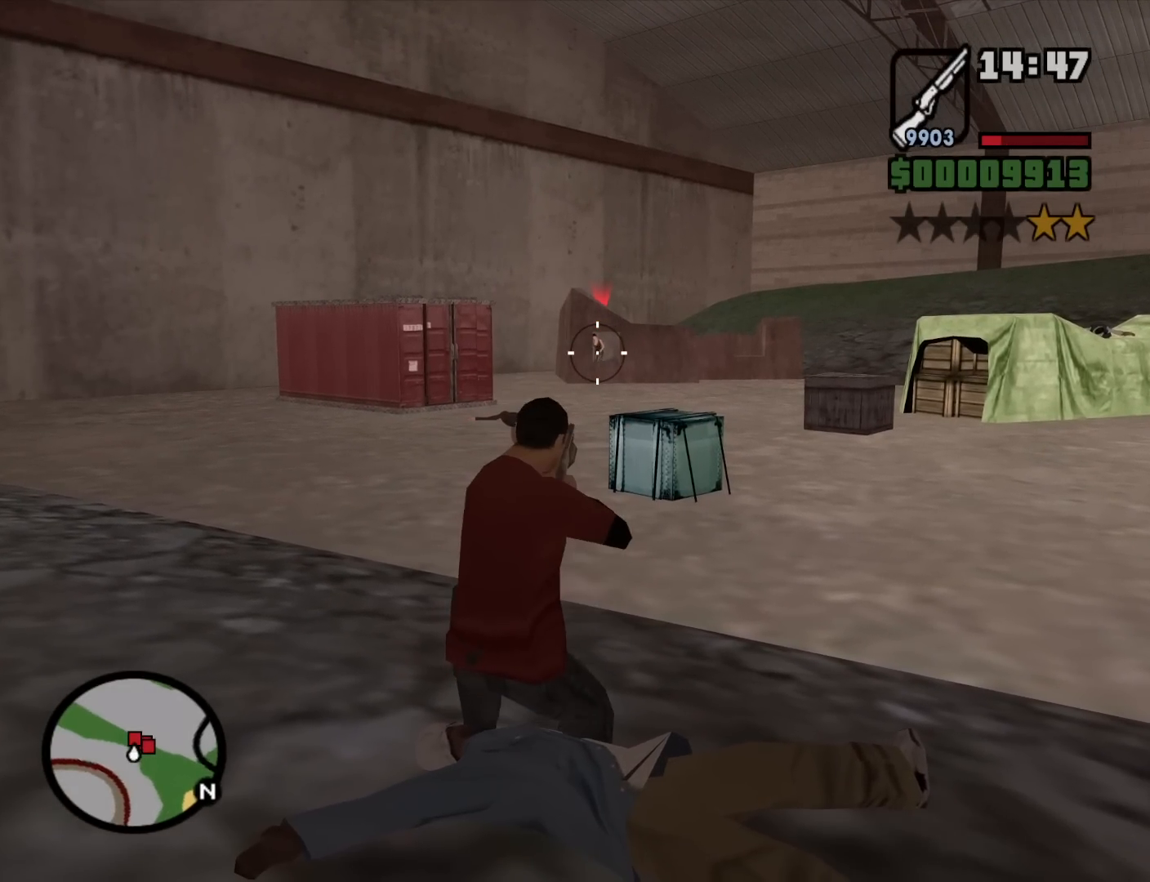
Gameplay with keyboard and mouse; each line is a JSON object with the keys and mouse buttons held at the frame after it. "events" lists presses ("down") and releases ("up") of "1", "2", "3", "4", "5", "6", "8", "a", "alt", "c", "ctrl", "d", "down", "e", "escape", "f", "f1", "f2", "f3", "g", "h", "left", "num2", "q", "r", "right", "s", "shift", "space", "t", "tab", "up", "v", "w", "x", "z", "mouse_left", "mouse_middle", "mouse_right", "mouse_wheel_up" and "mouse_wheel_down" between this image and that frame as [ms after this image, input, new state], when the widget could be followed in between. "mouse_left", "mouse_middle", "mouse_right", "mouse_wheel_up", "mouse_wheel_down" = the "left", "middle", "right", "wheel_up", "wheel_down" buttons of the "mouse" list. No other keys are recorded. Mouse movement is not recorded.
{"keys": [], "mouse": ["left", "right"], "events": [[300, "c", "down"], [350, "space", "down"], [400, "space", "up"], [450, "c", "up"]]}
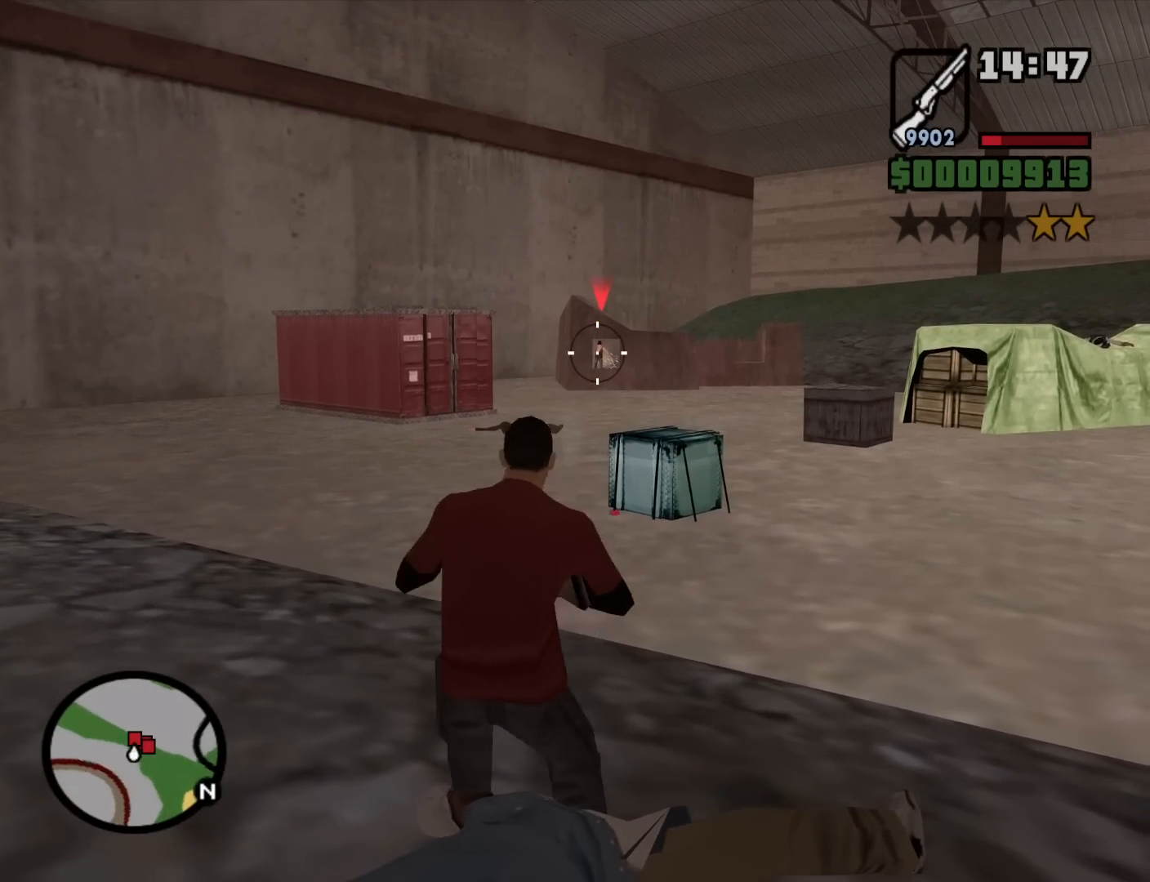
{"keys": [], "mouse": ["left", "right"], "events": []}
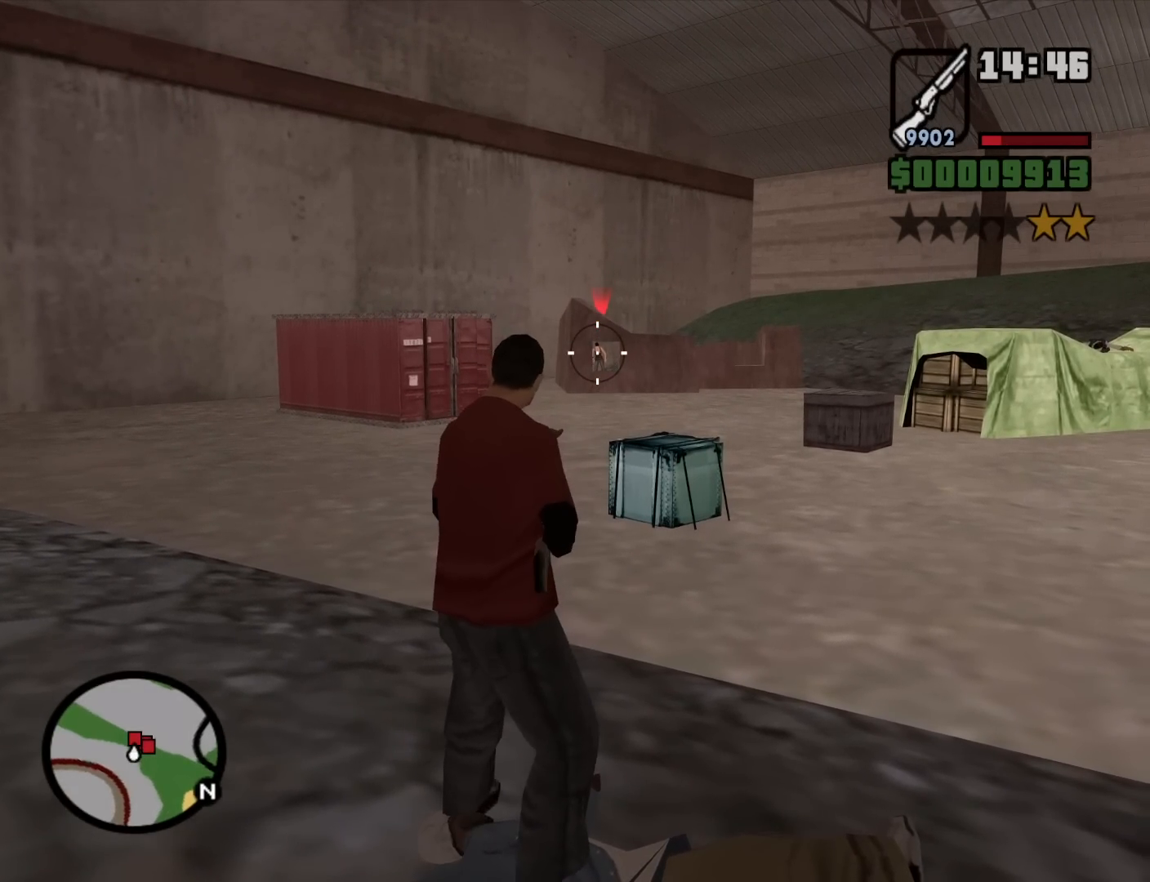
{"keys": [], "mouse": ["left", "right"], "events": [[200, "c", "down"], [200, "space", "down"], [250, "space", "up"], [284, "c", "up"]]}
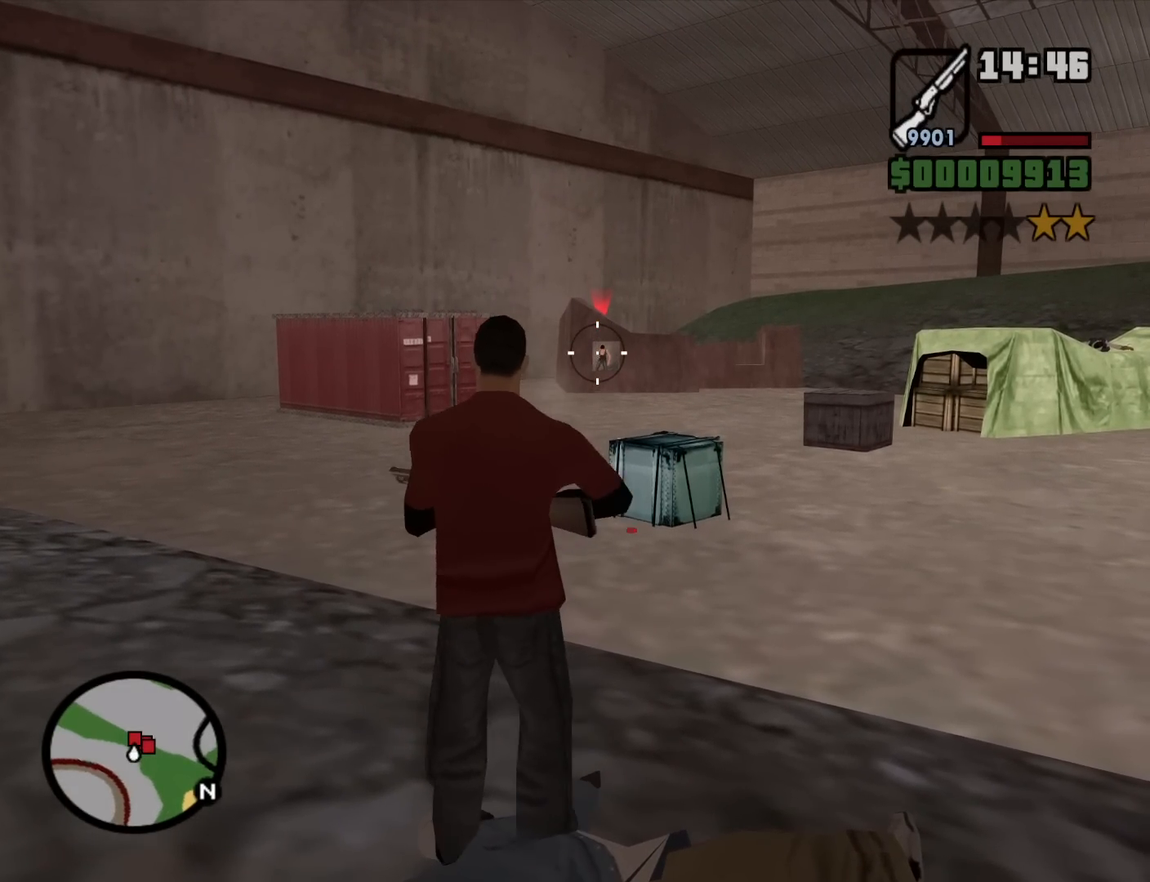
{"keys": [], "mouse": ["left", "right"], "events": []}
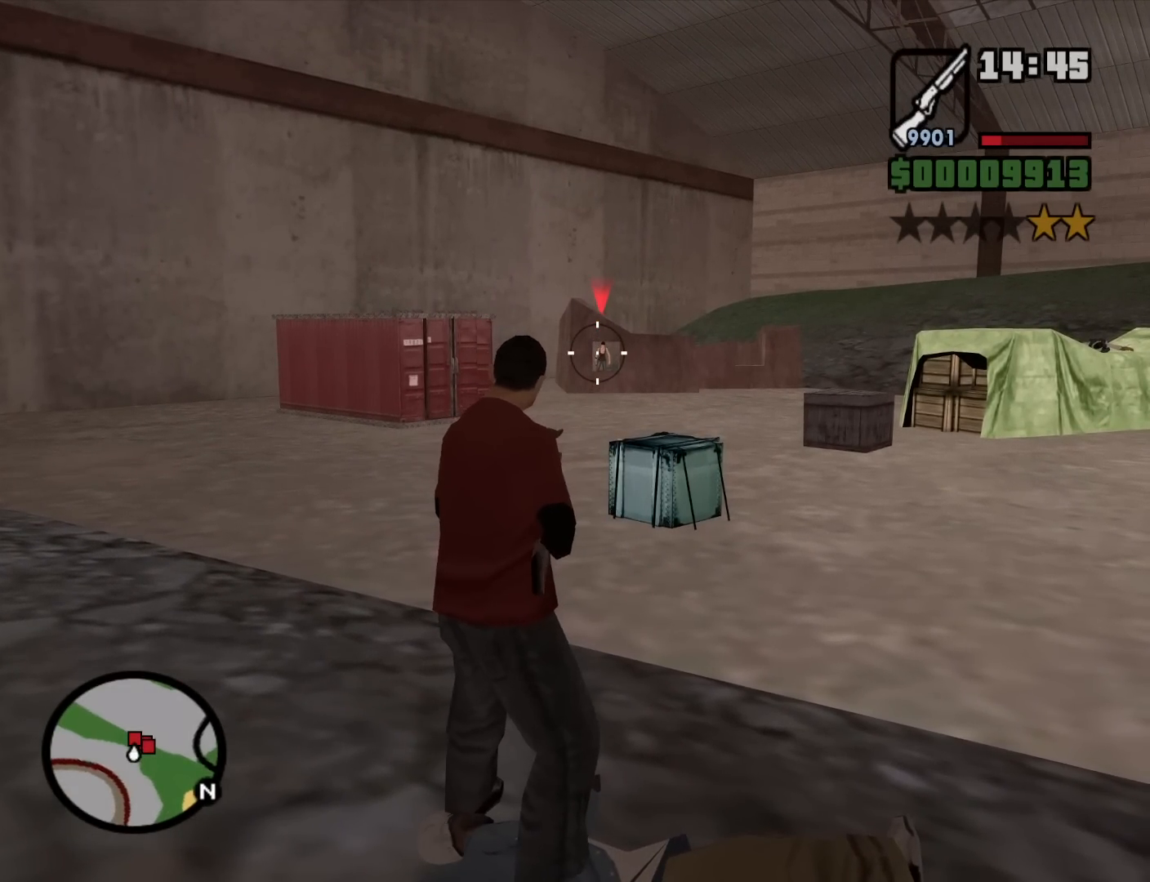
{"keys": [], "mouse": ["left", "right"], "events": [[134, "c", "down"], [184, "space", "down"], [234, "space", "up"], [267, "c", "up"]]}
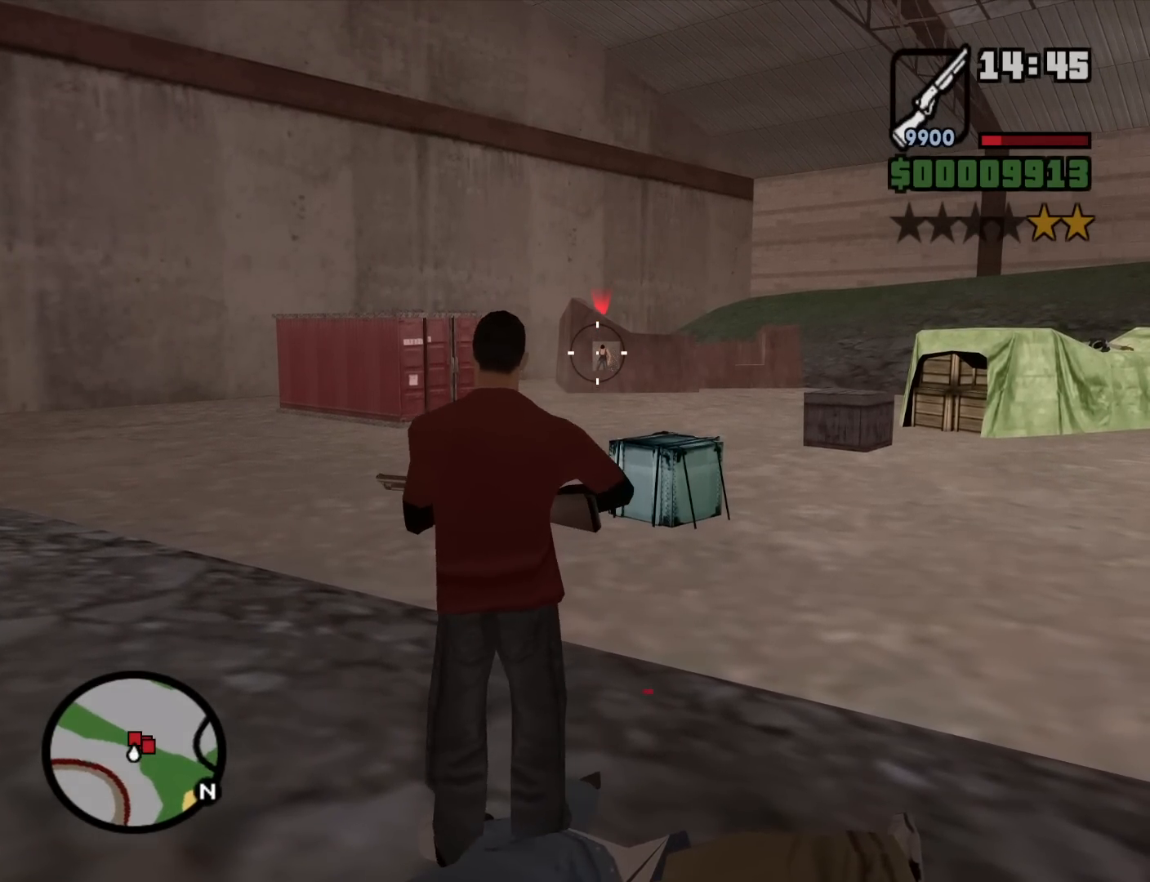
{"keys": [], "mouse": ["left", "right"], "events": []}
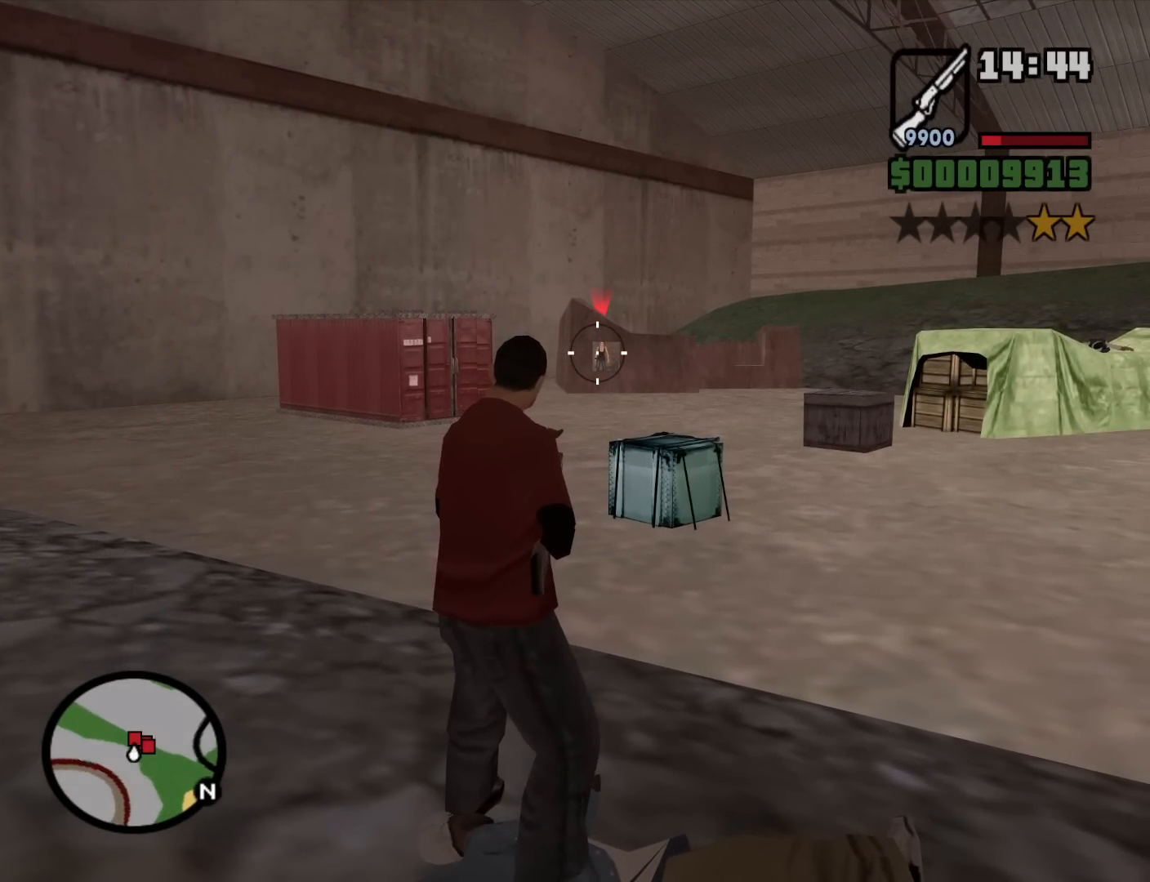
{"keys": [], "mouse": ["left", "right"], "events": [[67, "c", "down"], [117, "space", "down"], [167, "c", "up"], [167, "space", "up"]]}
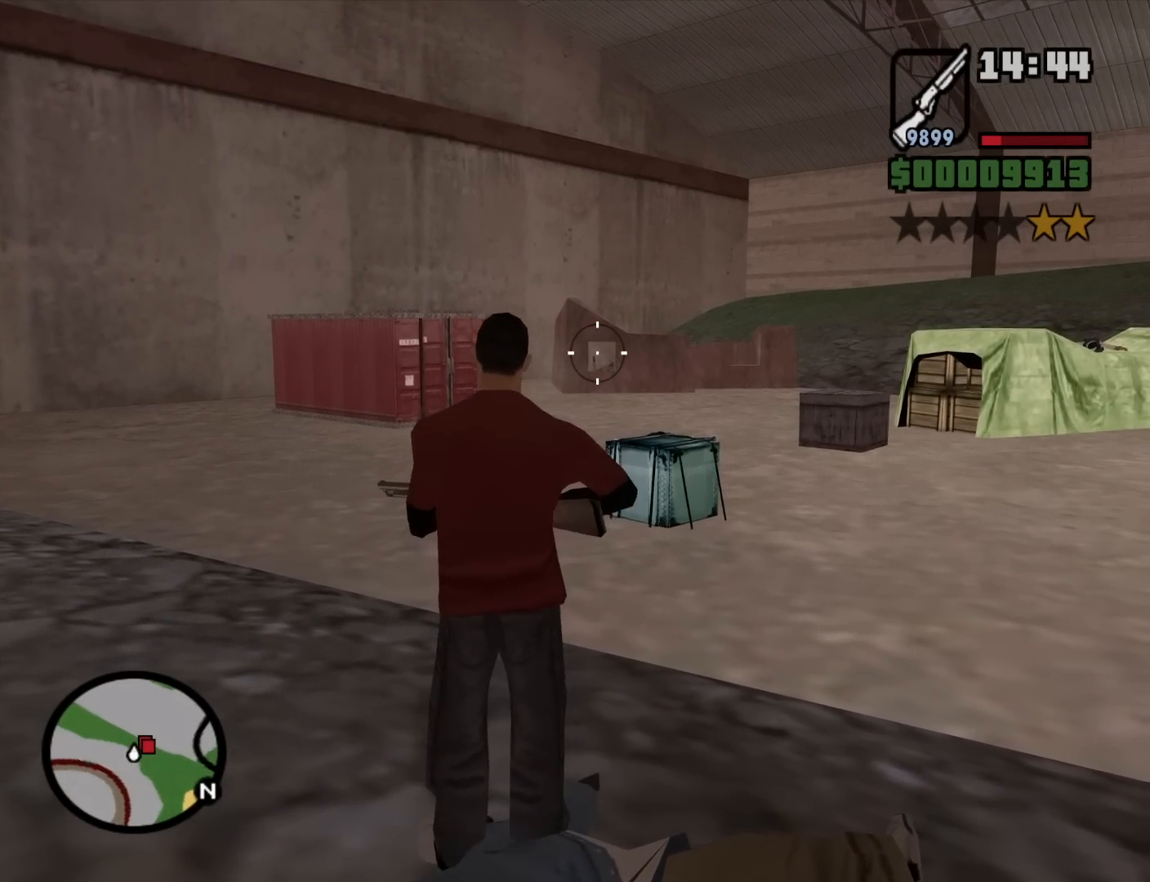
{"keys": [], "mouse": ["right"], "events": [[184, "mouse_left", "up"]]}
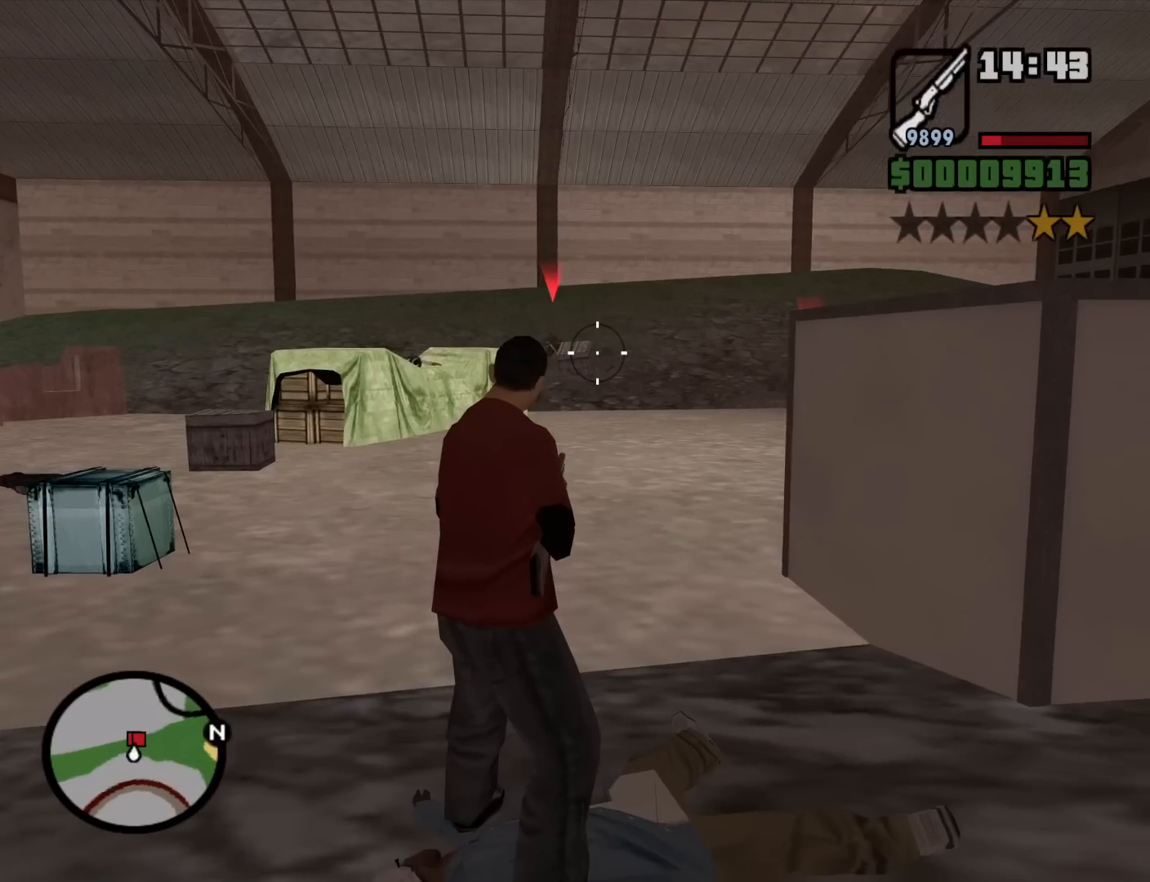
{"keys": ["space"], "mouse": ["left", "right"], "events": [[334, "mouse_left", "down"], [484, "space", "down"]]}
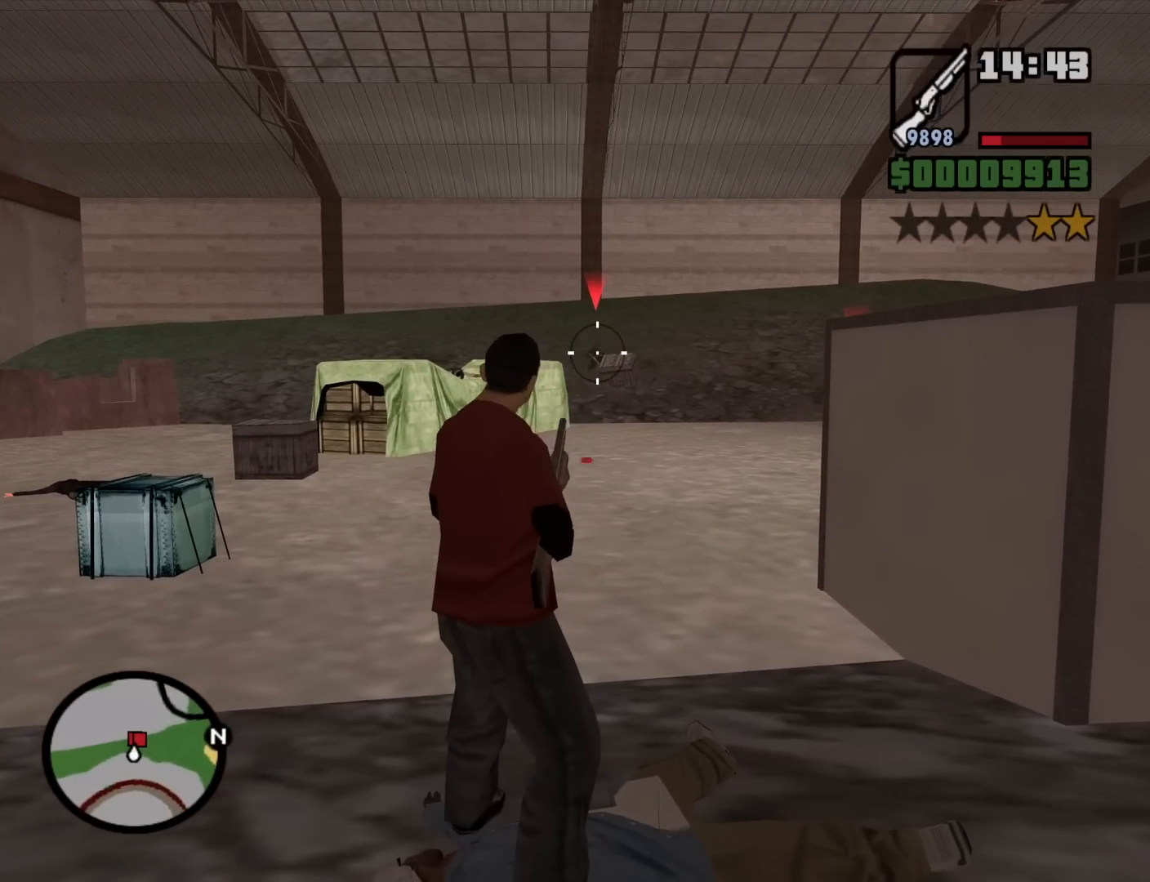
{"keys": [], "mouse": ["left", "right"], "events": [[17, "c", "down"], [67, "space", "up"], [117, "c", "up"]]}
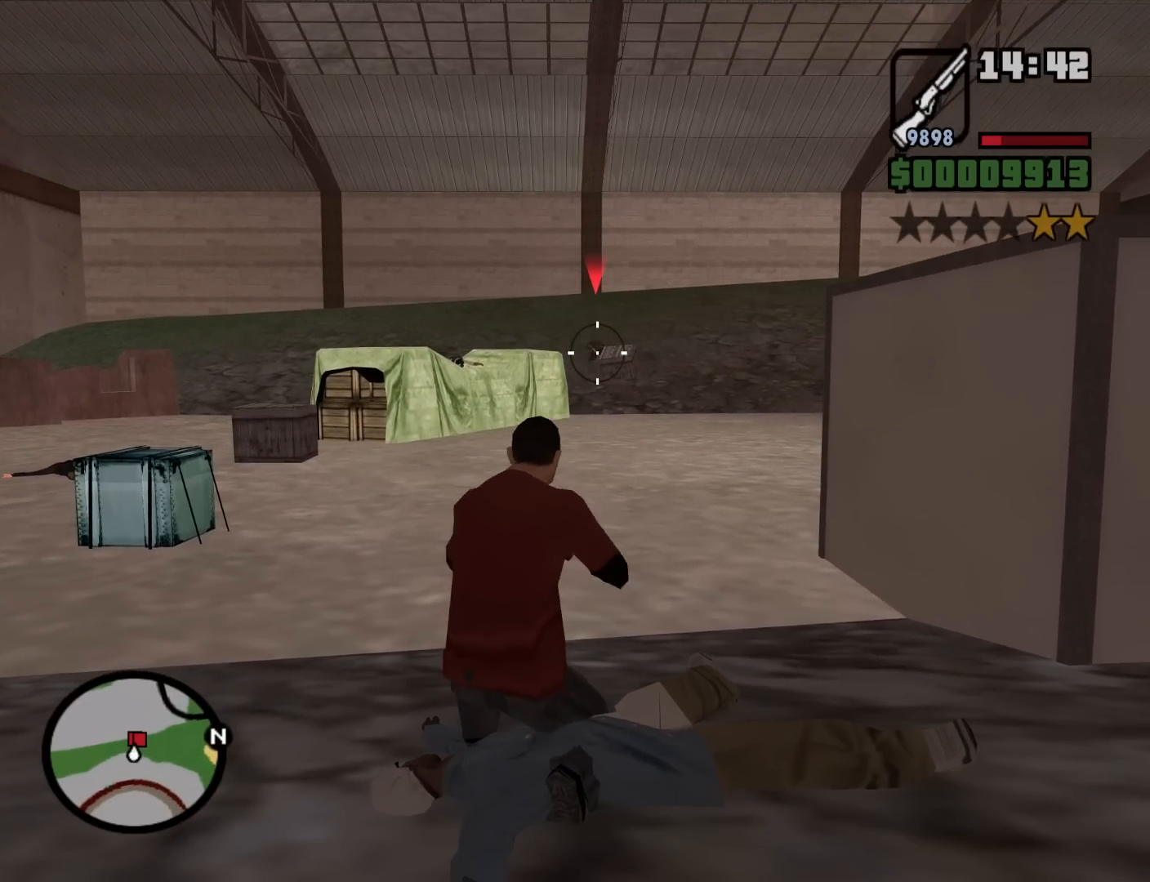
{"keys": ["c", "space"], "mouse": ["left", "right"], "events": [[417, "c", "down"], [417, "space", "down"]]}
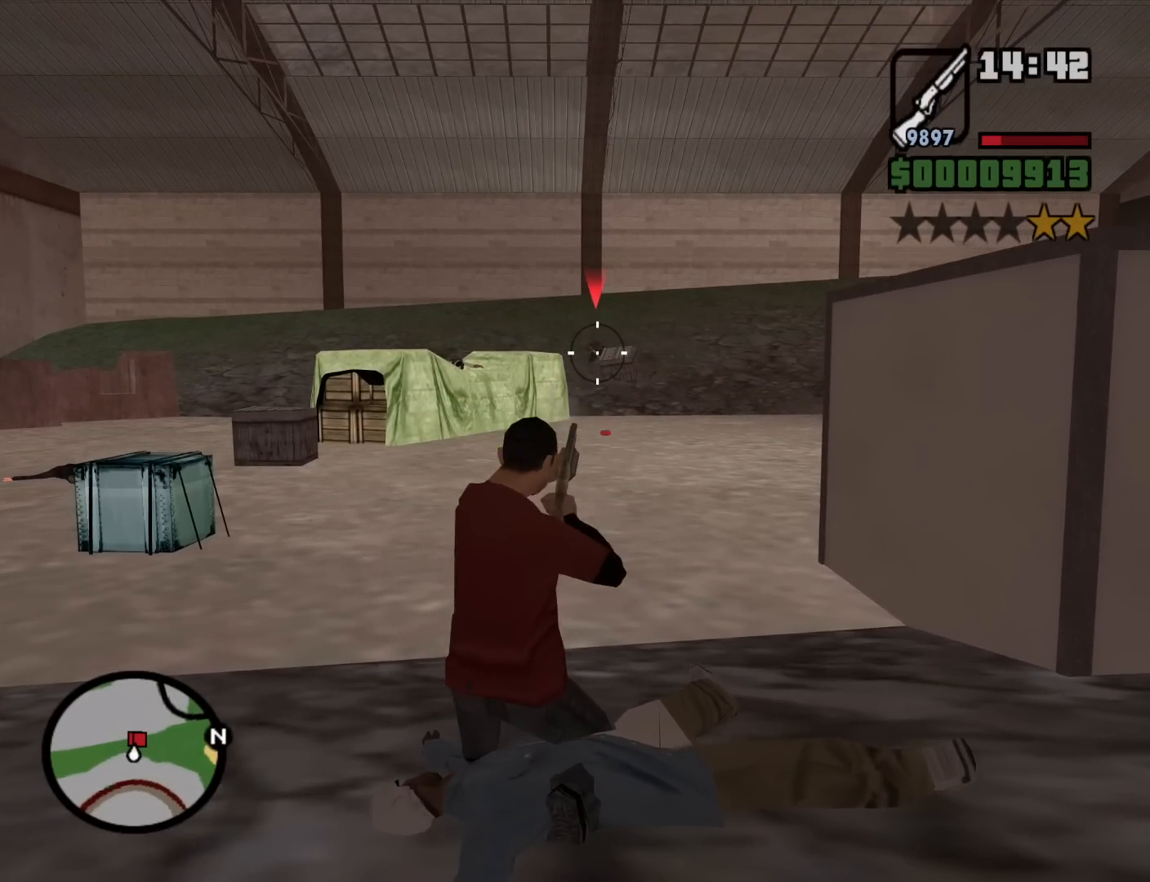
{"keys": [], "mouse": ["left", "right"], "events": [[17, "c", "up"], [17, "space", "up"]]}
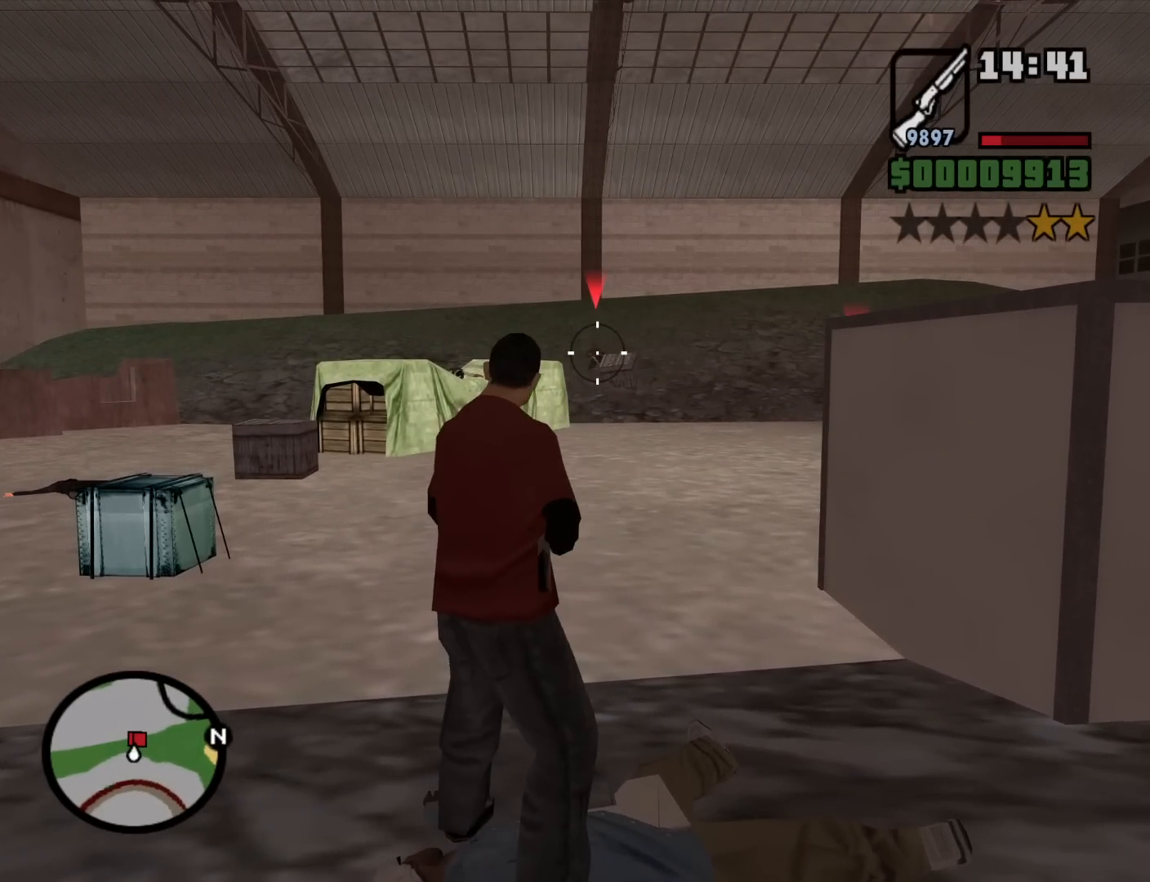
{"keys": [], "mouse": ["left", "right"], "events": [[250, "c", "down"], [250, "space", "down"], [350, "c", "up"], [350, "space", "up"]]}
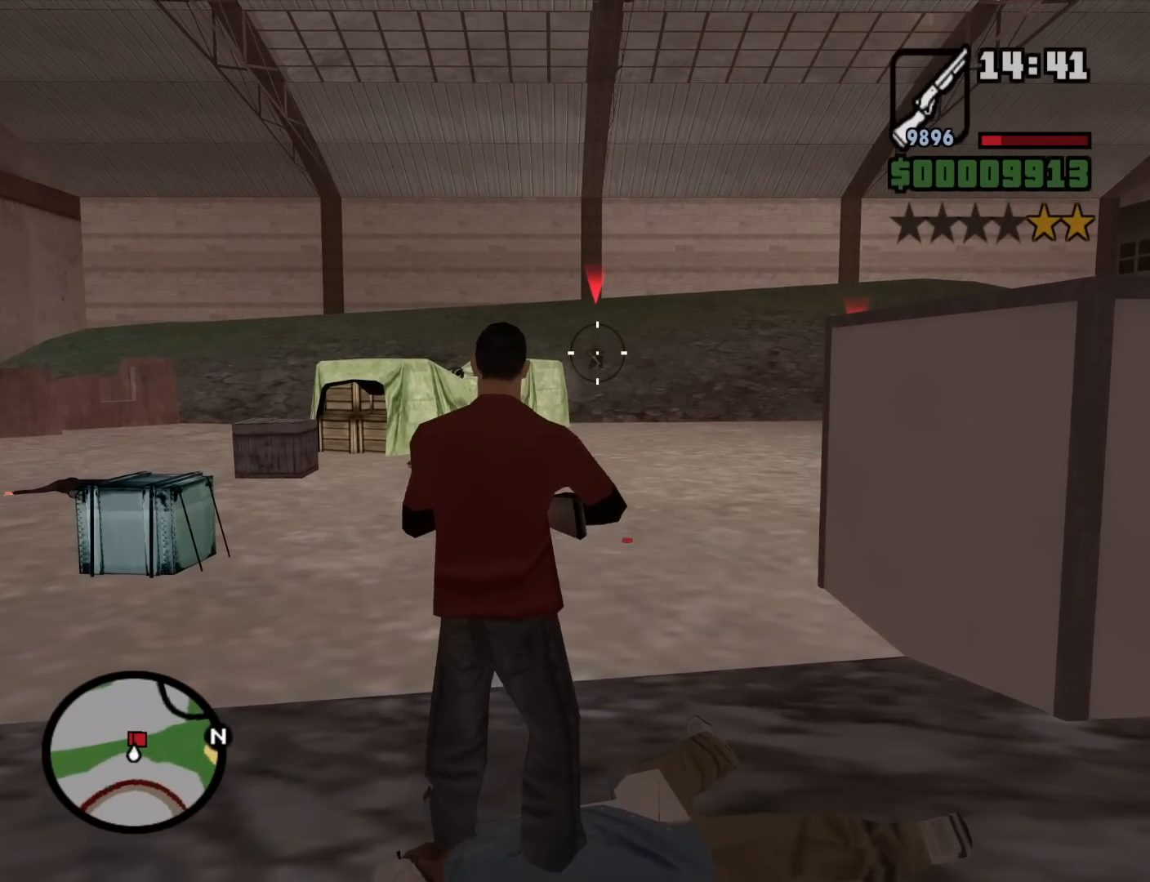
{"keys": [], "mouse": ["left", "right"], "events": []}
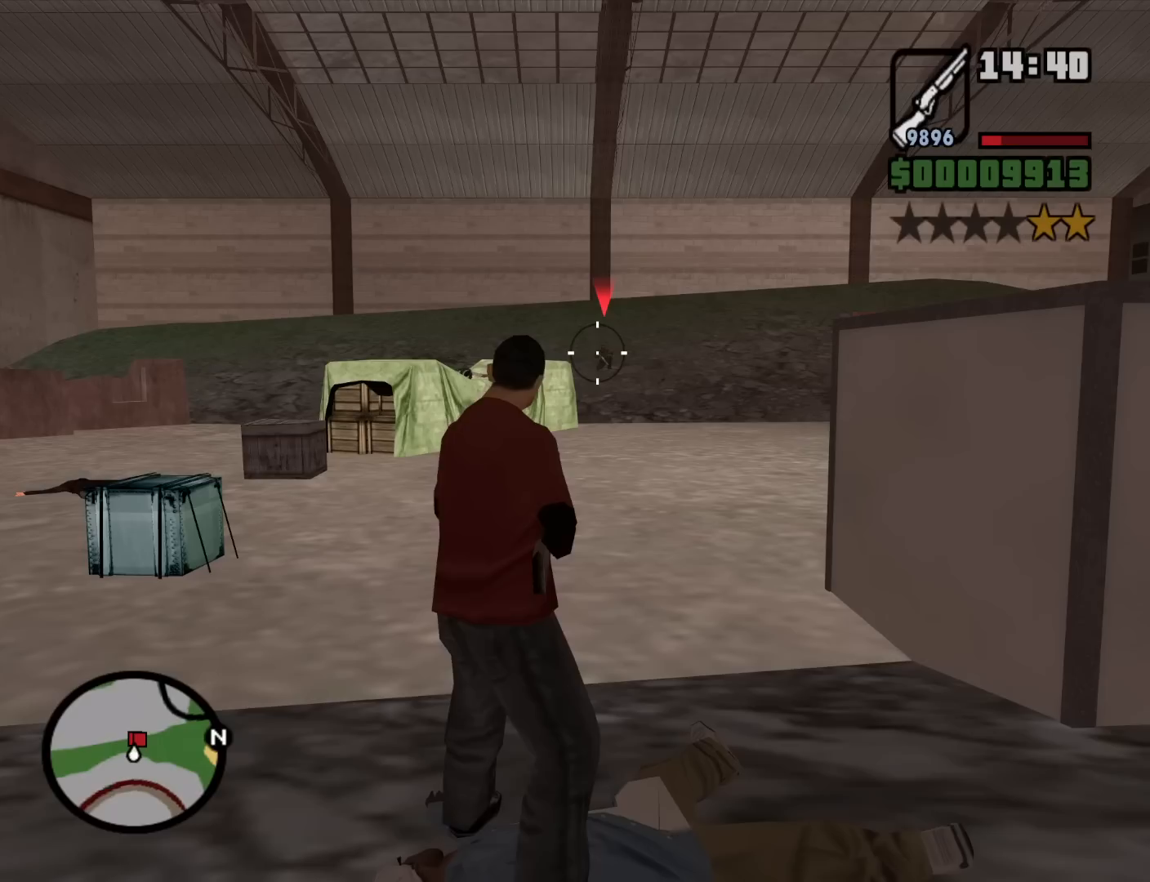
{"keys": [], "mouse": ["left", "right"], "events": [[100, "c", "down"], [100, "space", "down"], [200, "c", "up"], [200, "space", "up"]]}
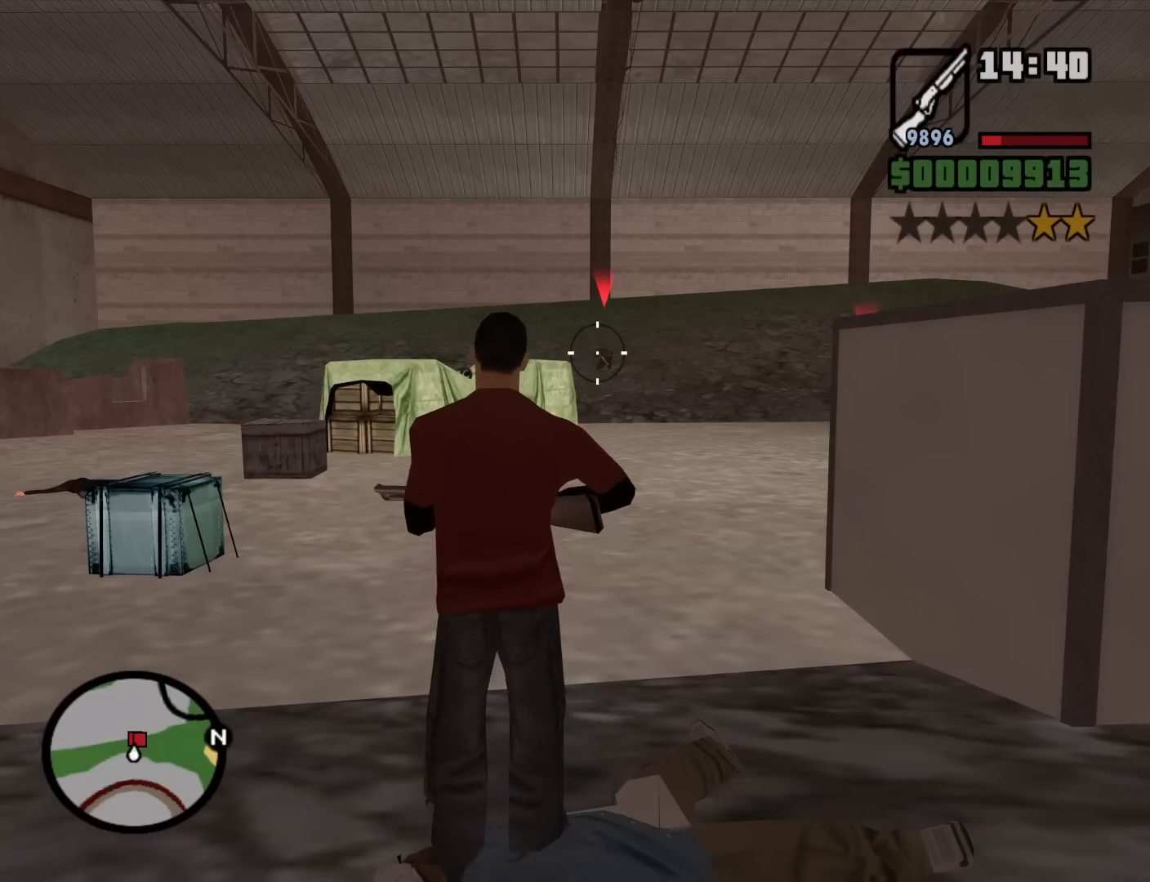
{"keys": ["c"], "mouse": ["left", "right"], "events": [[450, "c", "down"], [450, "space", "down"], [500, "space", "up"]]}
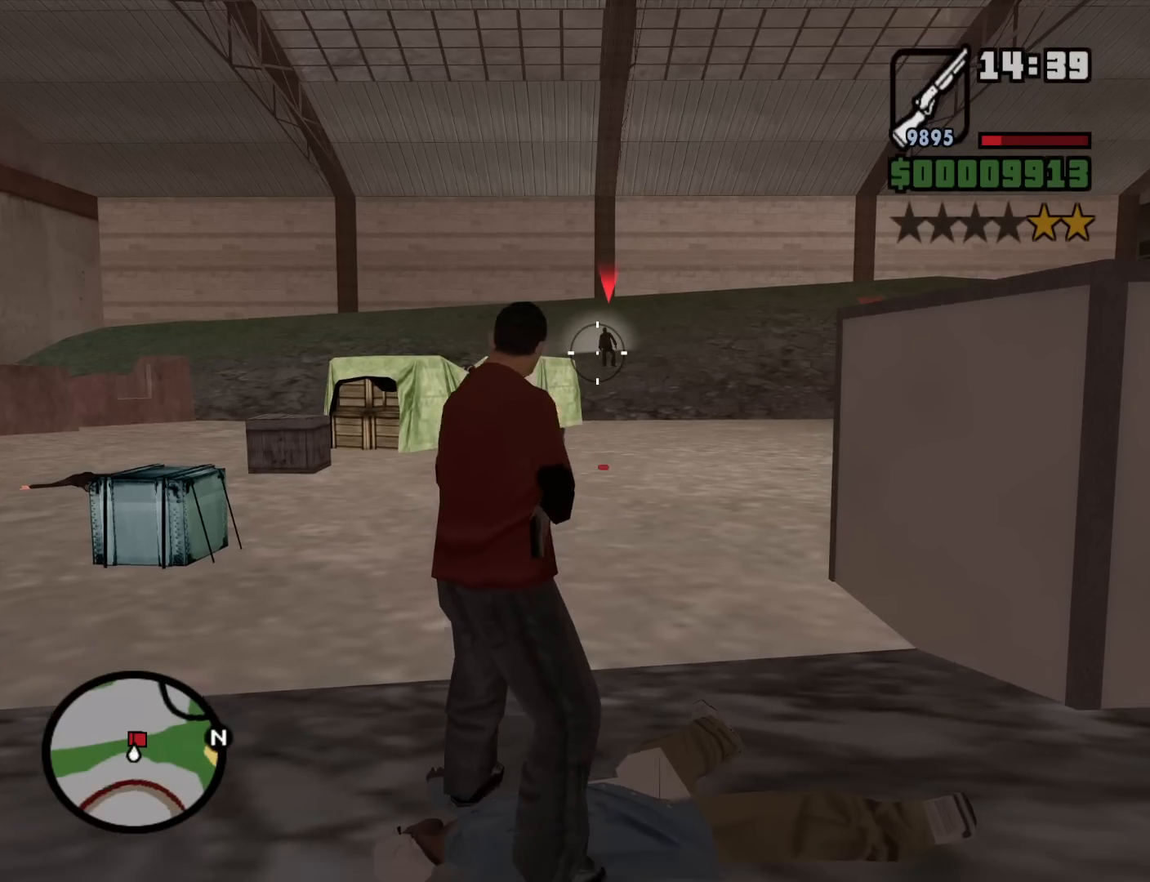
{"keys": [], "mouse": ["left", "right"], "events": [[34, "c", "up"]]}
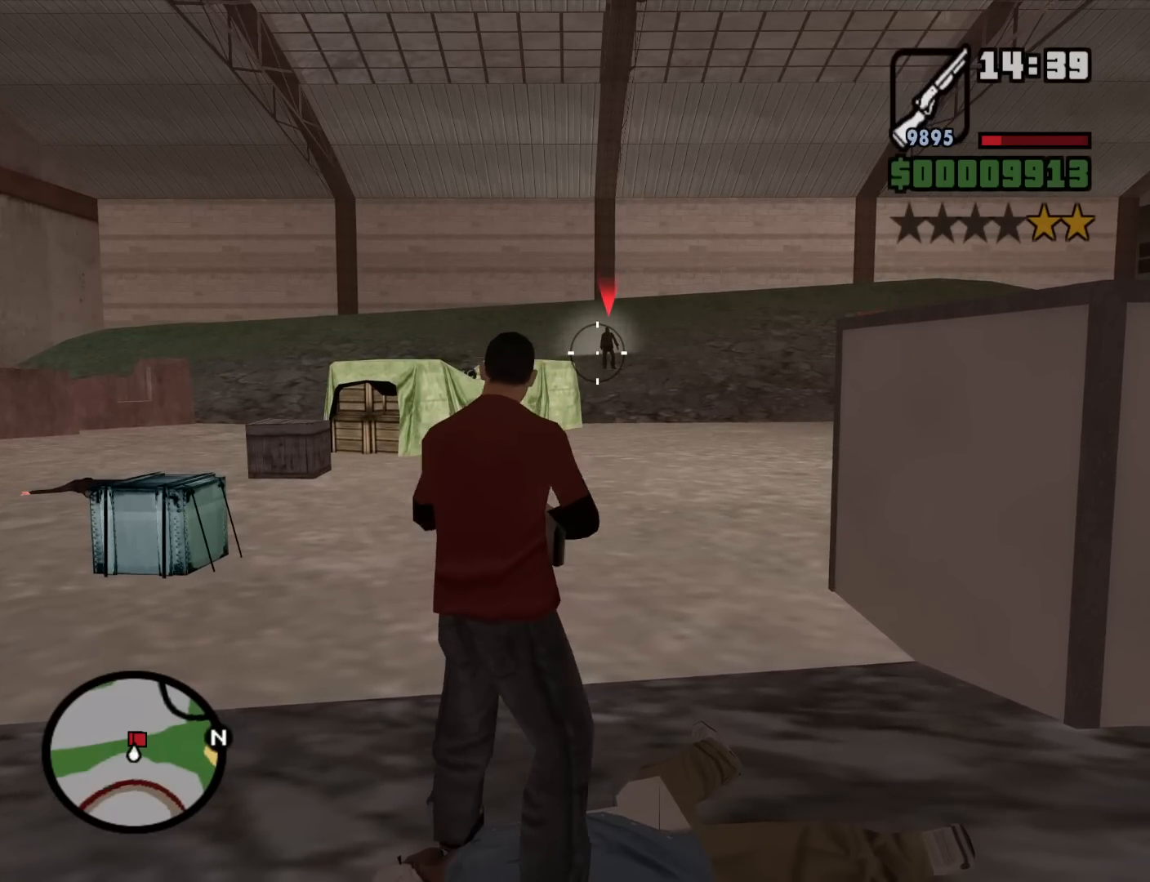
{"keys": [], "mouse": ["left", "right"], "events": [[284, "c", "down"], [284, "space", "down"], [384, "space", "up"], [434, "c", "up"]]}
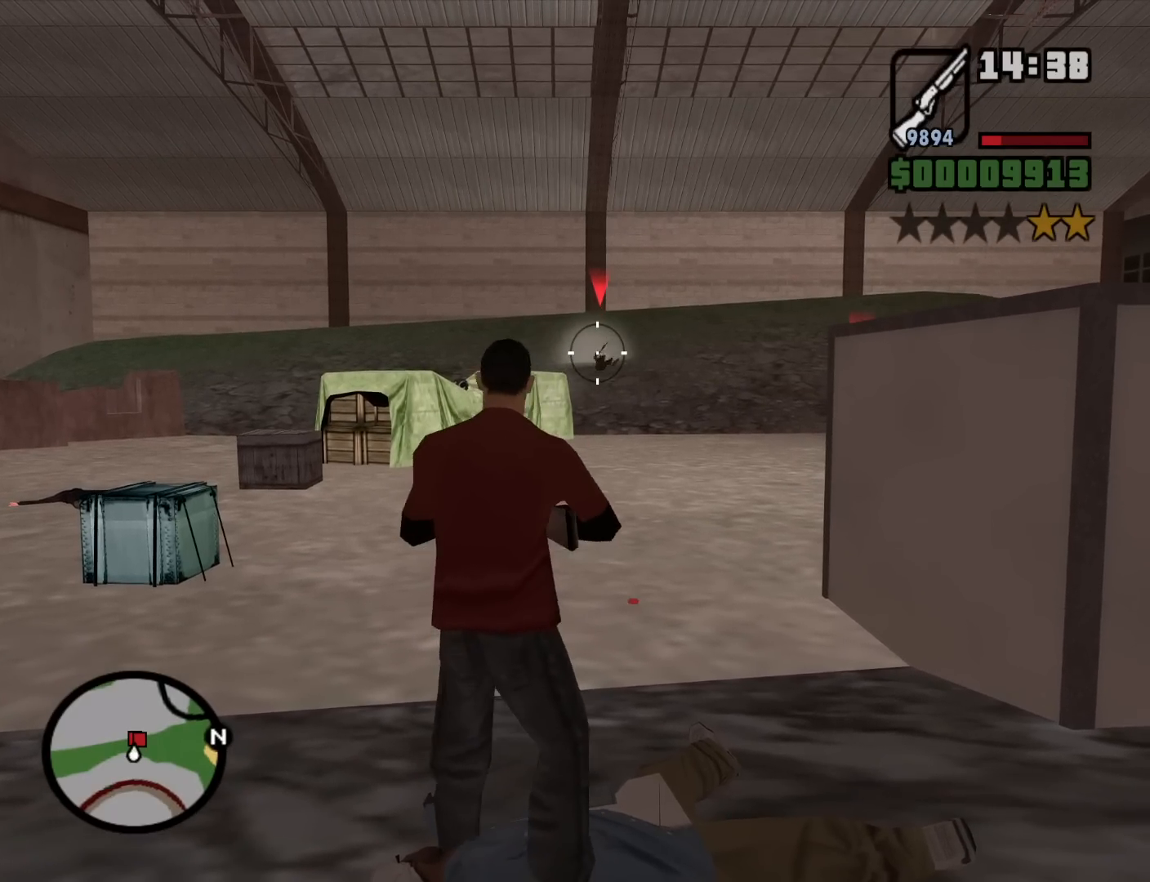
{"keys": [], "mouse": ["left", "right"], "events": []}
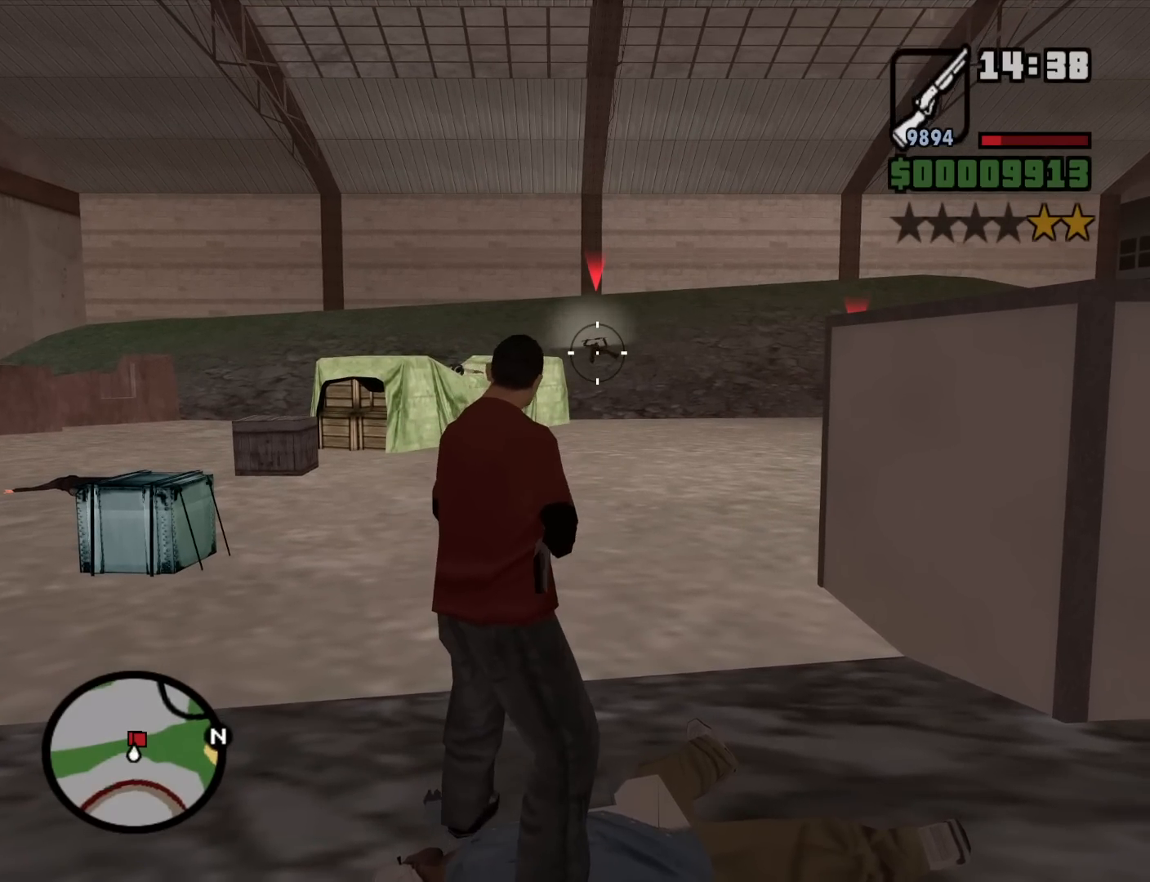
{"keys": [], "mouse": ["left", "right"], "events": [[134, "c", "down"], [134, "space", "down"], [234, "space", "up"], [267, "c", "up"]]}
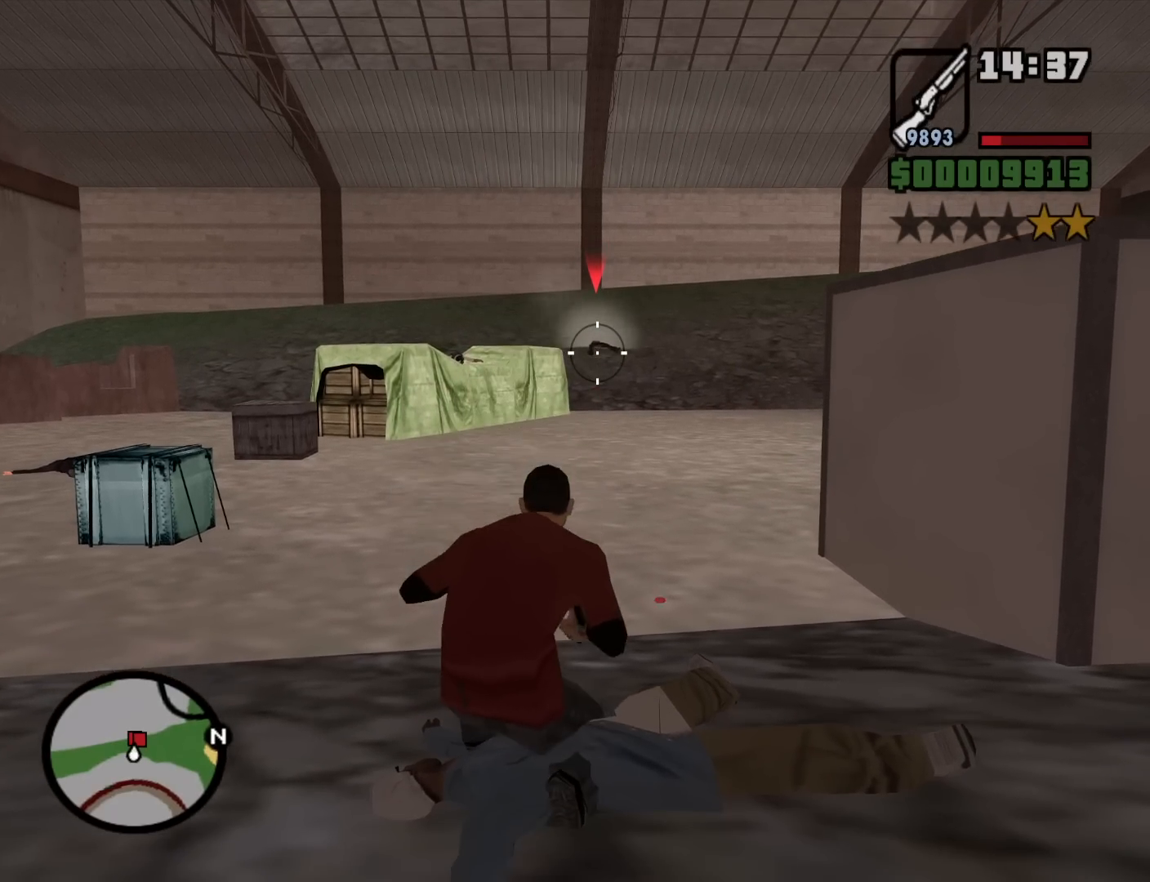
{"keys": [], "mouse": ["left", "right"], "events": []}
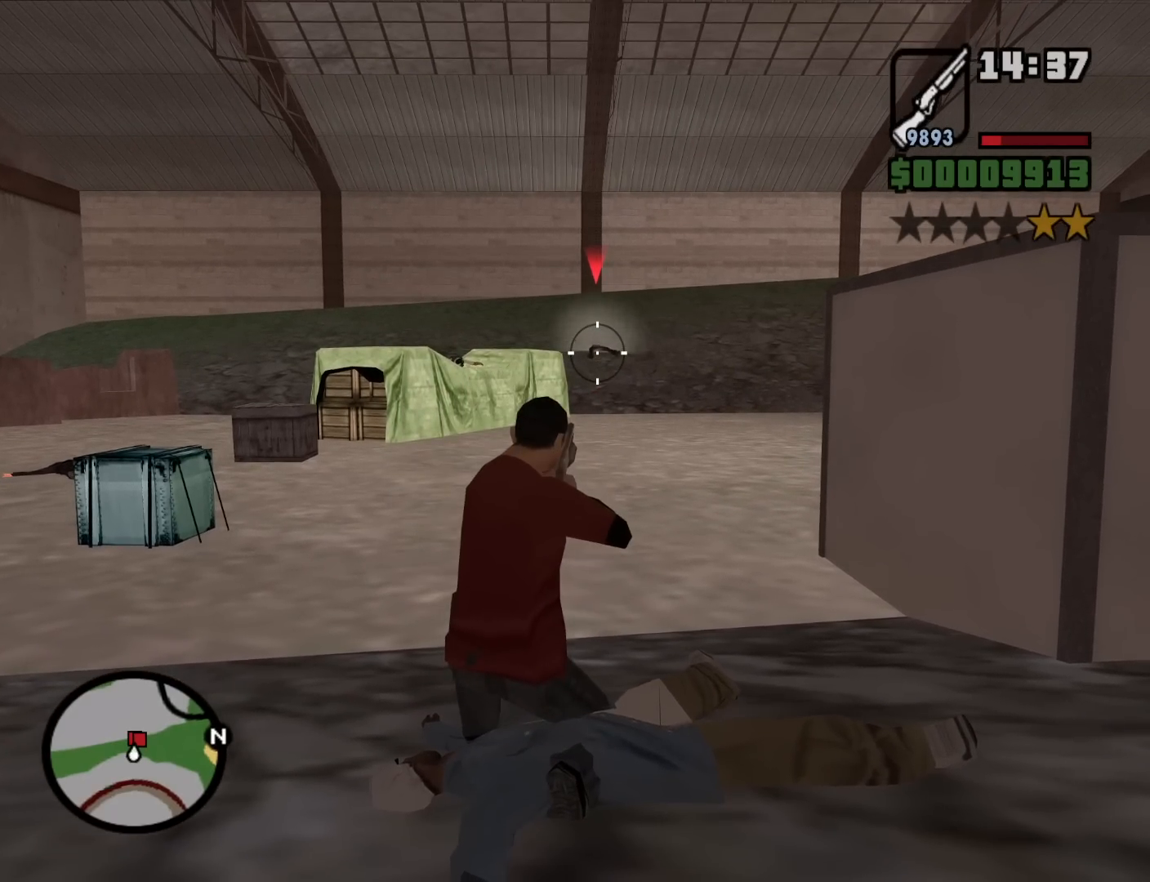
{"keys": [], "mouse": ["left", "right"], "events": [[17, "c", "down"], [17, "space", "down"], [67, "space", "up"], [117, "c", "up"]]}
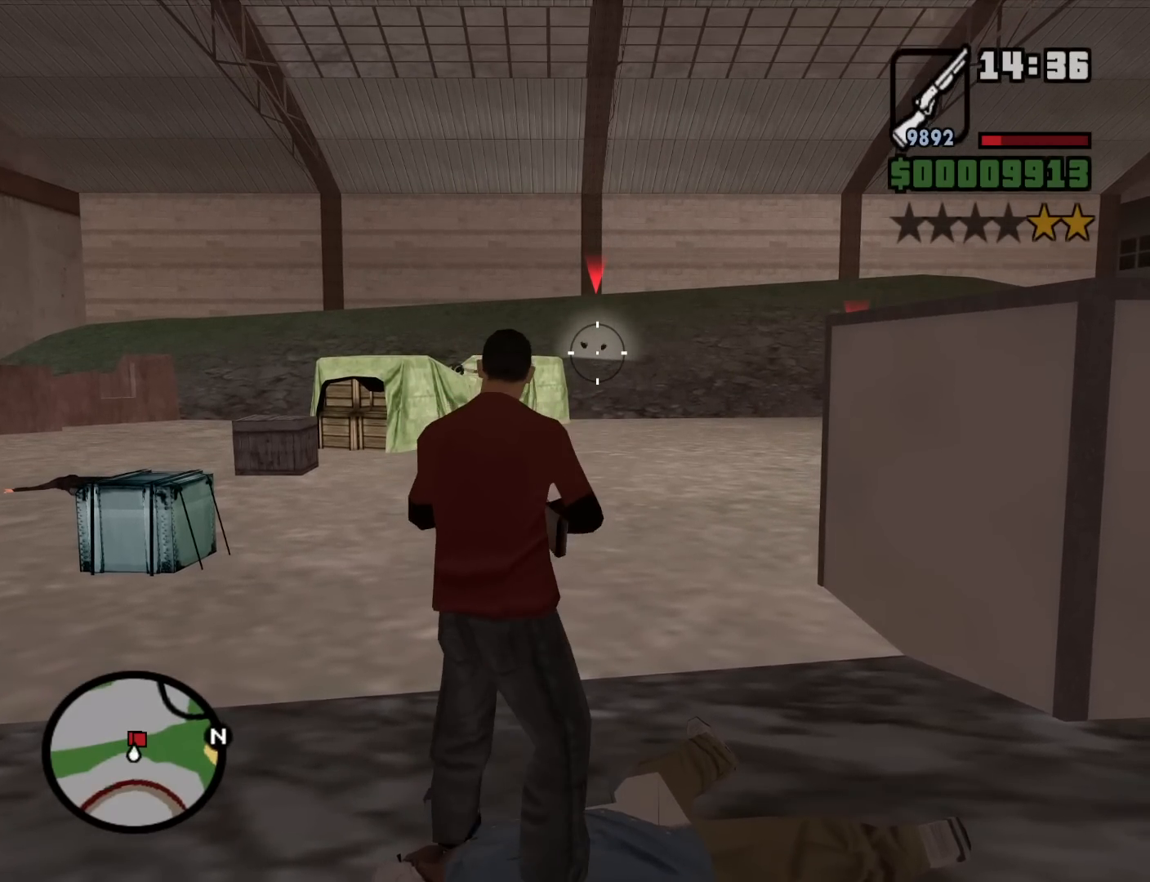
{"keys": [], "mouse": ["left", "right"], "events": []}
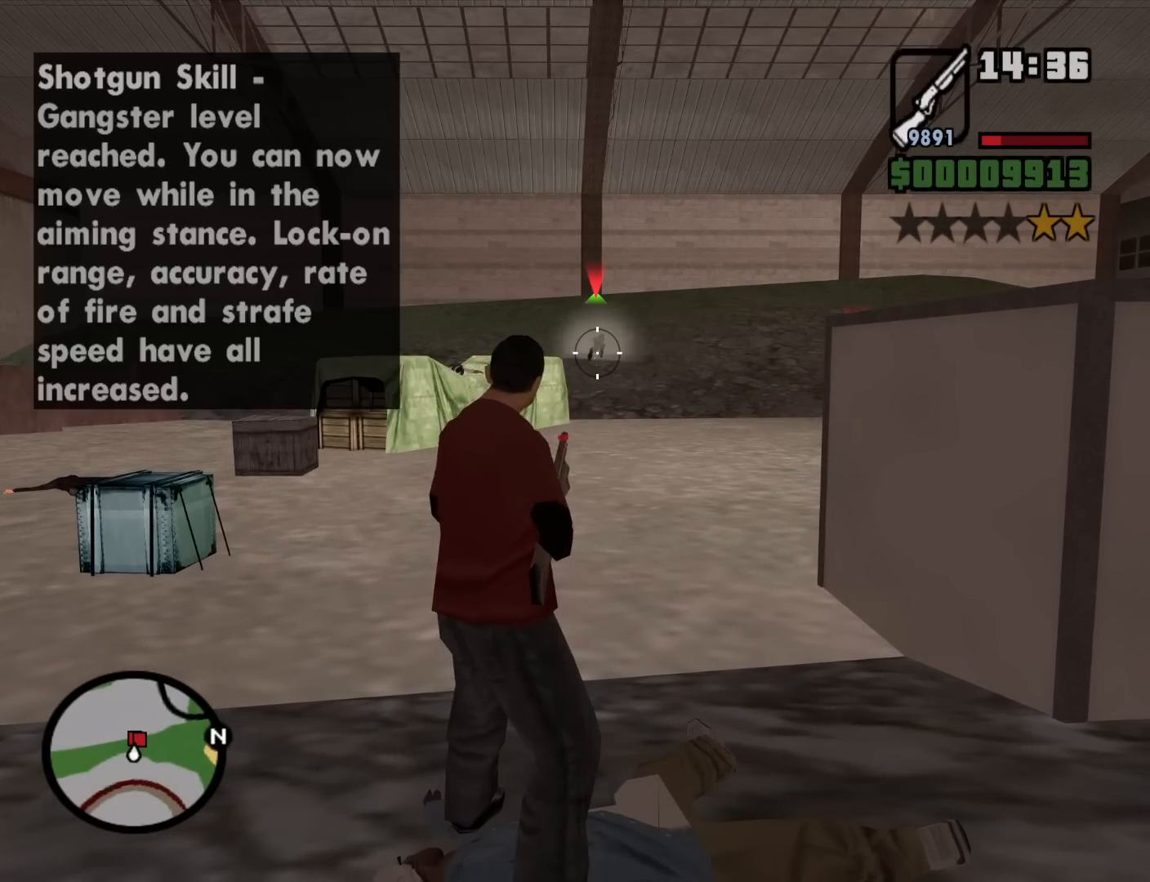
{"keys": [], "mouse": ["left", "right"], "events": [[17, "c", "down"], [17, "space", "down"], [50, "space", "up"], [100, "c", "up"]]}
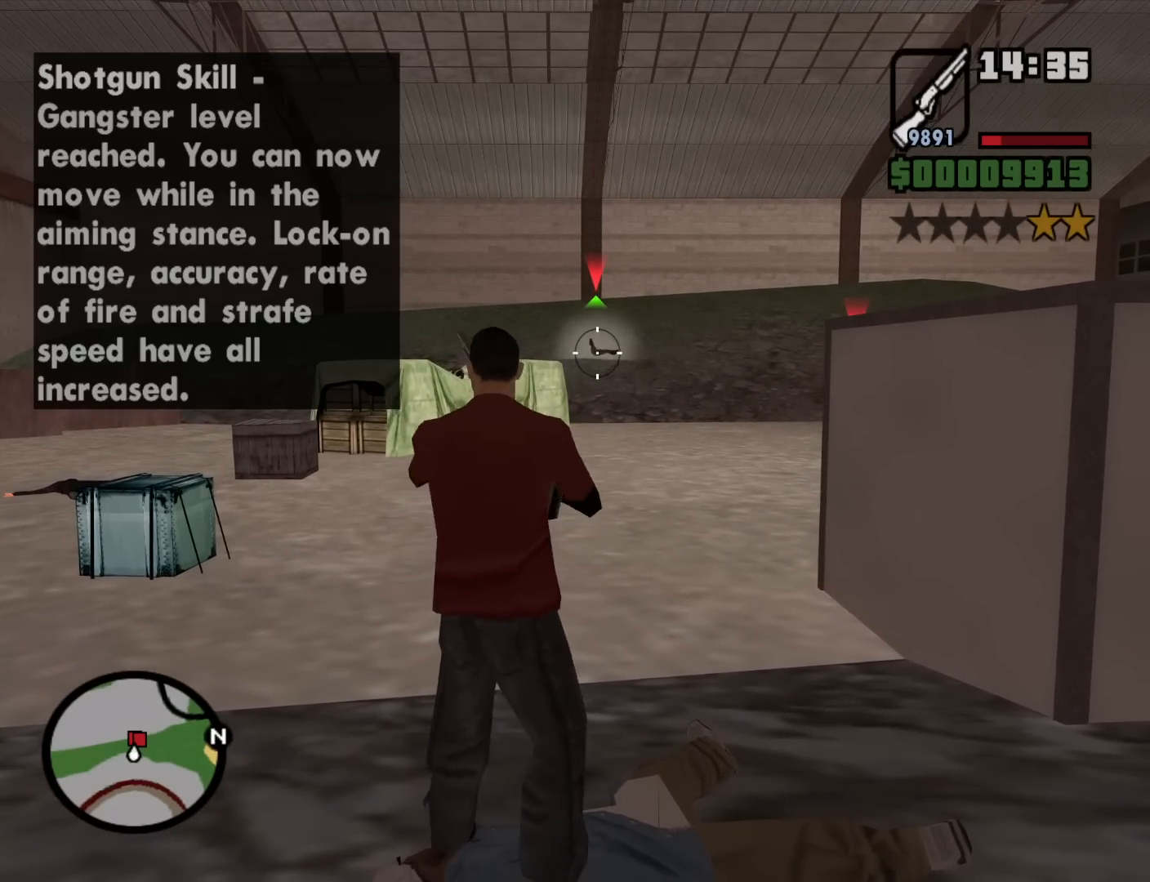
{"keys": ["c", "space"], "mouse": ["left", "right"], "events": [[450, "c", "down"], [500, "space", "down"]]}
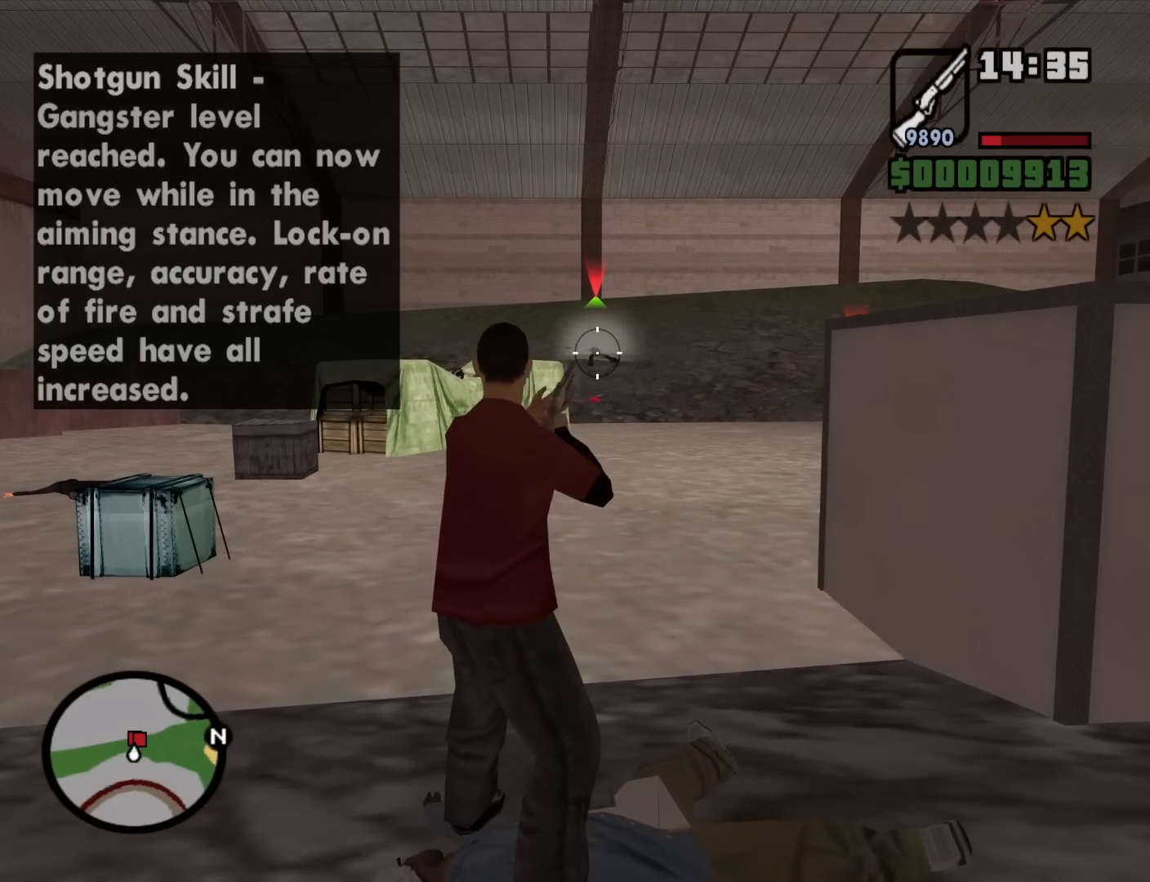
{"keys": [], "mouse": ["left", "right"], "events": [[50, "c", "up"], [84, "space", "up"]]}
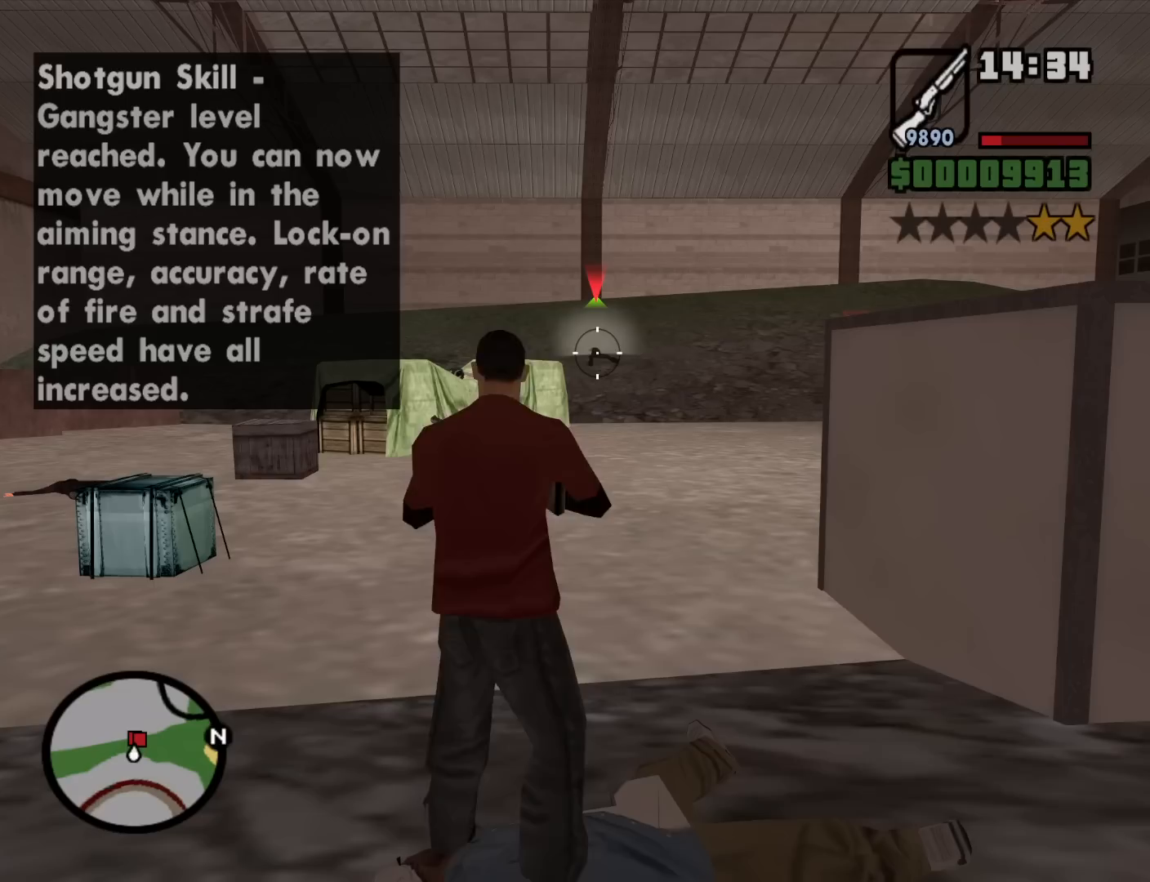
{"keys": [], "mouse": ["left", "right"], "events": [[284, "space", "down"], [334, "c", "down"], [384, "space", "up"], [434, "c", "up"]]}